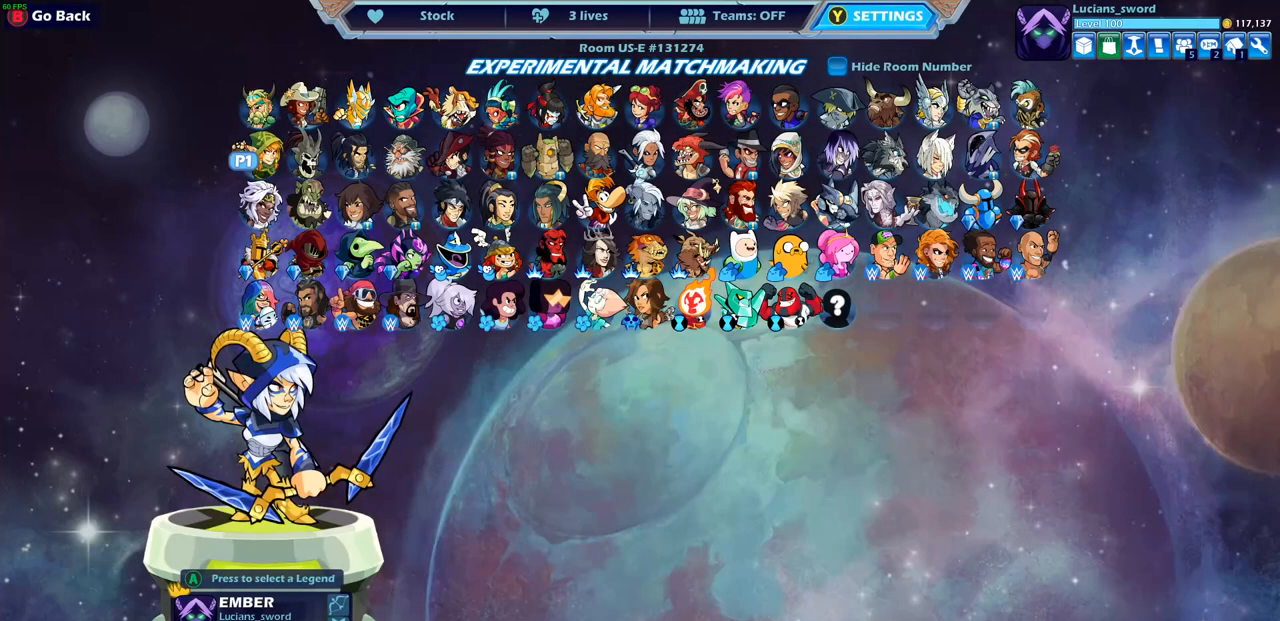
Gameplay with a controller (PlayStation layout); each line is a JSON object with the inputs held at the frame after it. "events" lists button and stick changes between this image and that frame as [ms after this image, input, new state], when the widget could be followed in between.
{"buttons": [], "left_stick": "center", "right_stick": "center", "events": []}
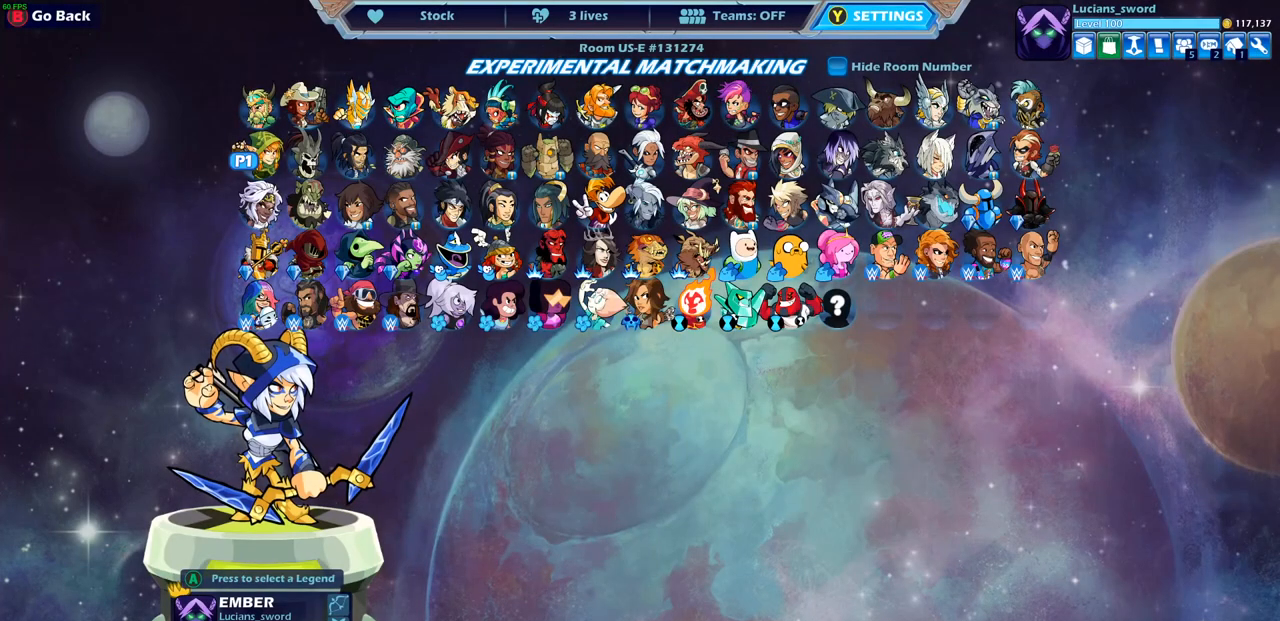
{"buttons": [], "left_stick": "center", "right_stick": "center", "events": []}
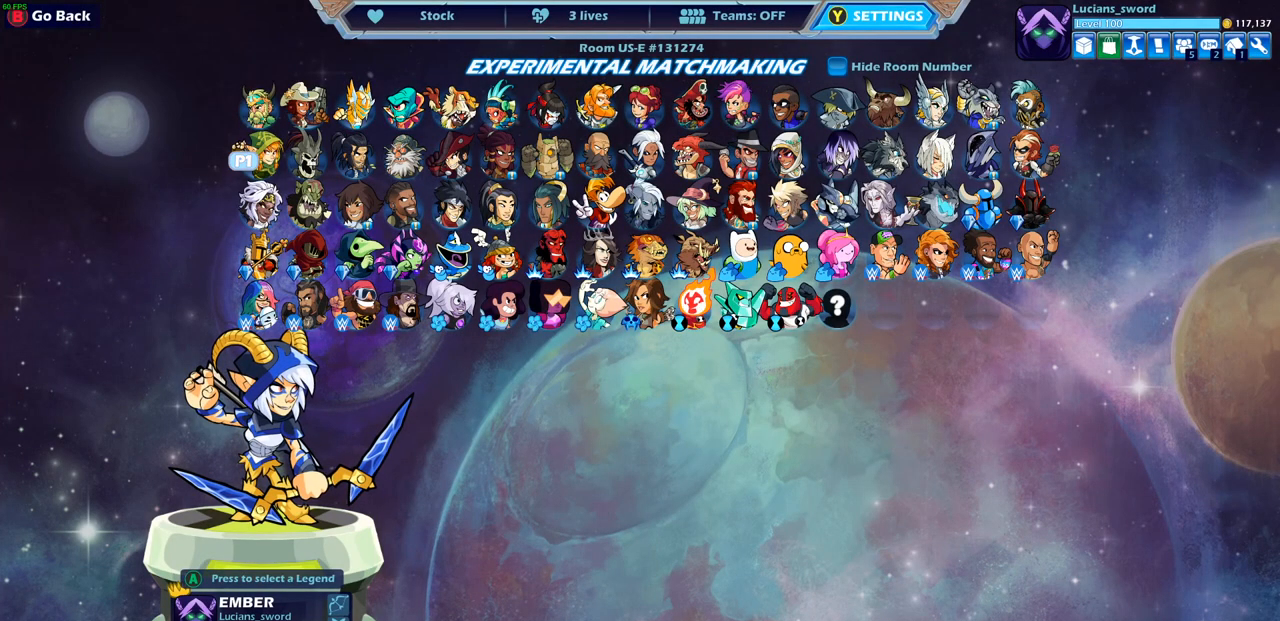
{"buttons": [], "left_stick": "center", "right_stick": "center", "events": []}
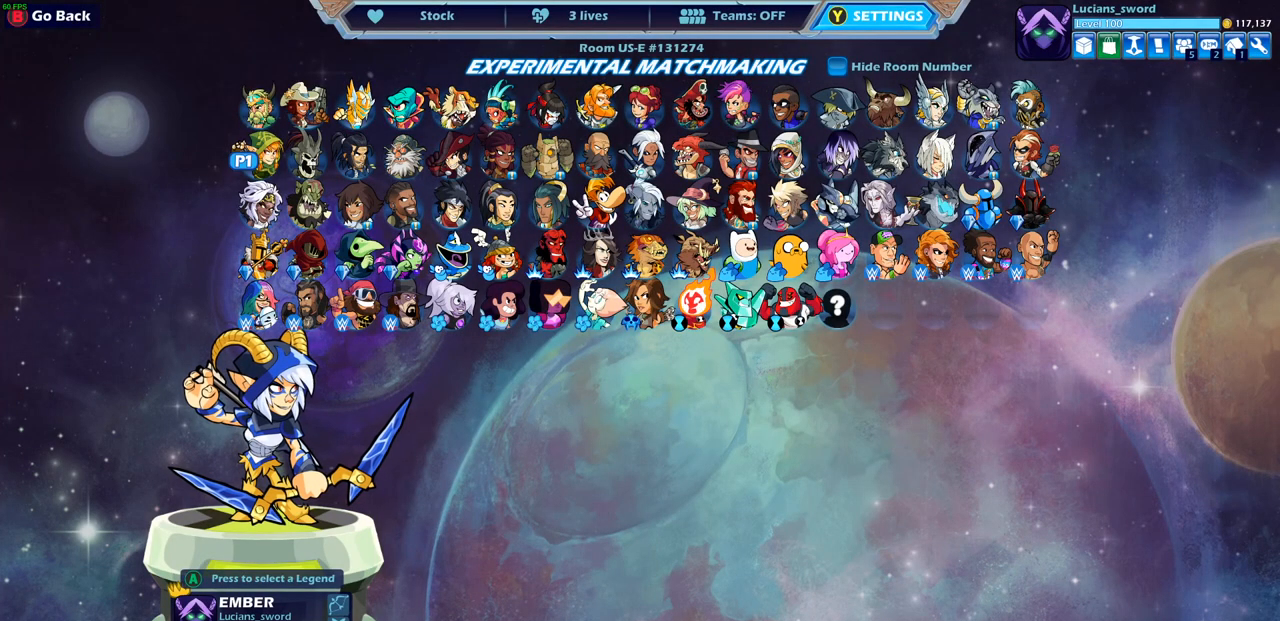
{"buttons": [], "left_stick": "center", "right_stick": "center", "events": []}
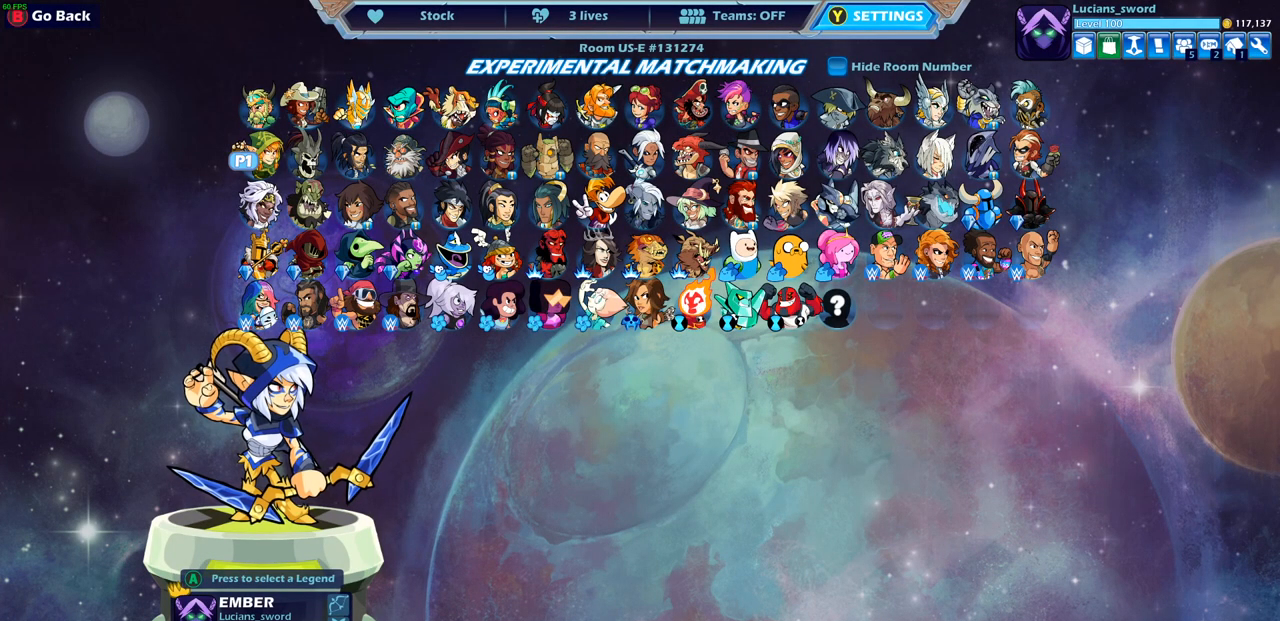
{"buttons": [], "left_stick": "center", "right_stick": "center", "events": []}
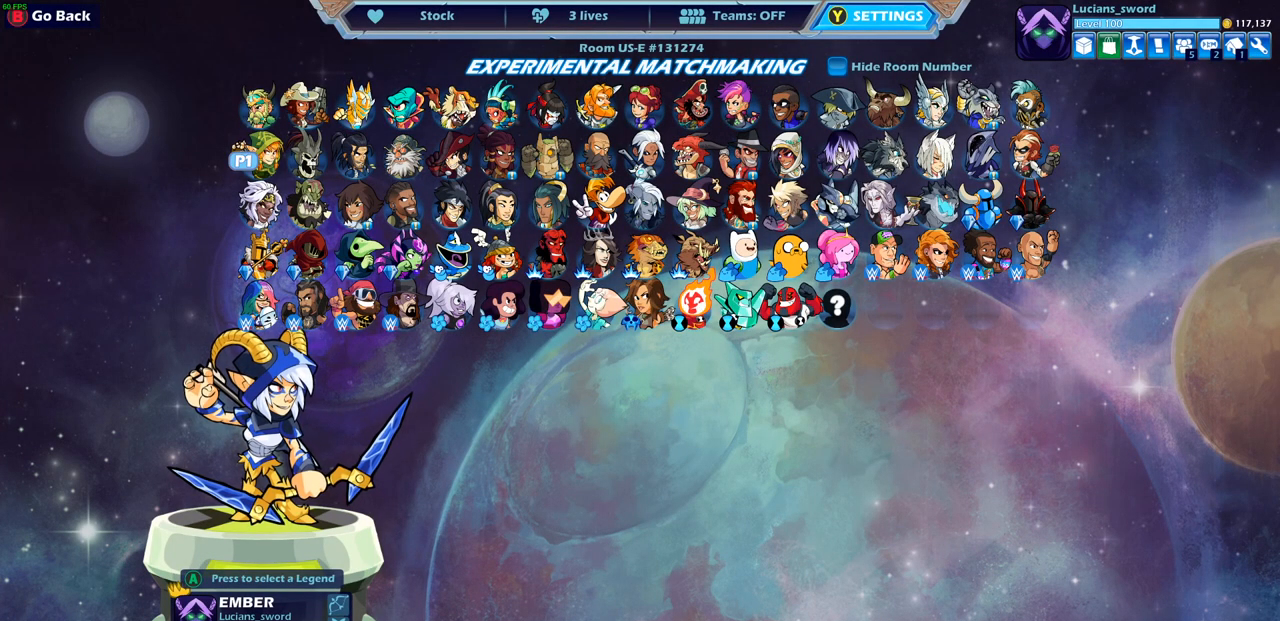
{"buttons": [], "left_stick": "center", "right_stick": "center", "events": []}
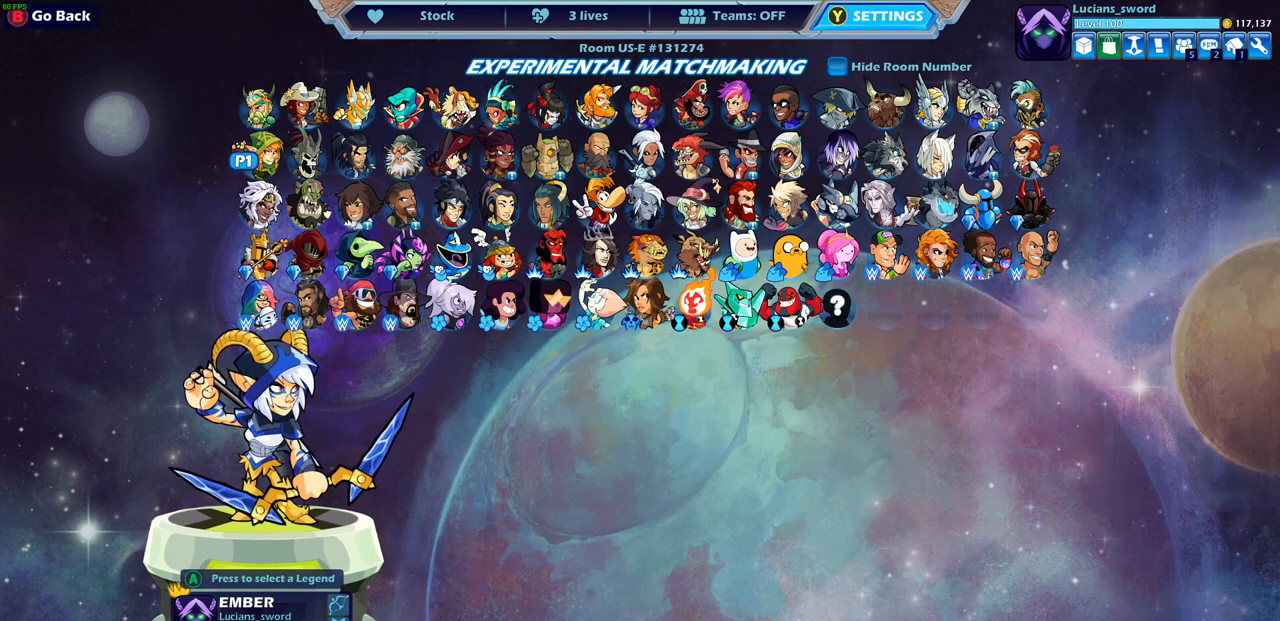
{"buttons": [], "left_stick": "center", "right_stick": "center", "events": []}
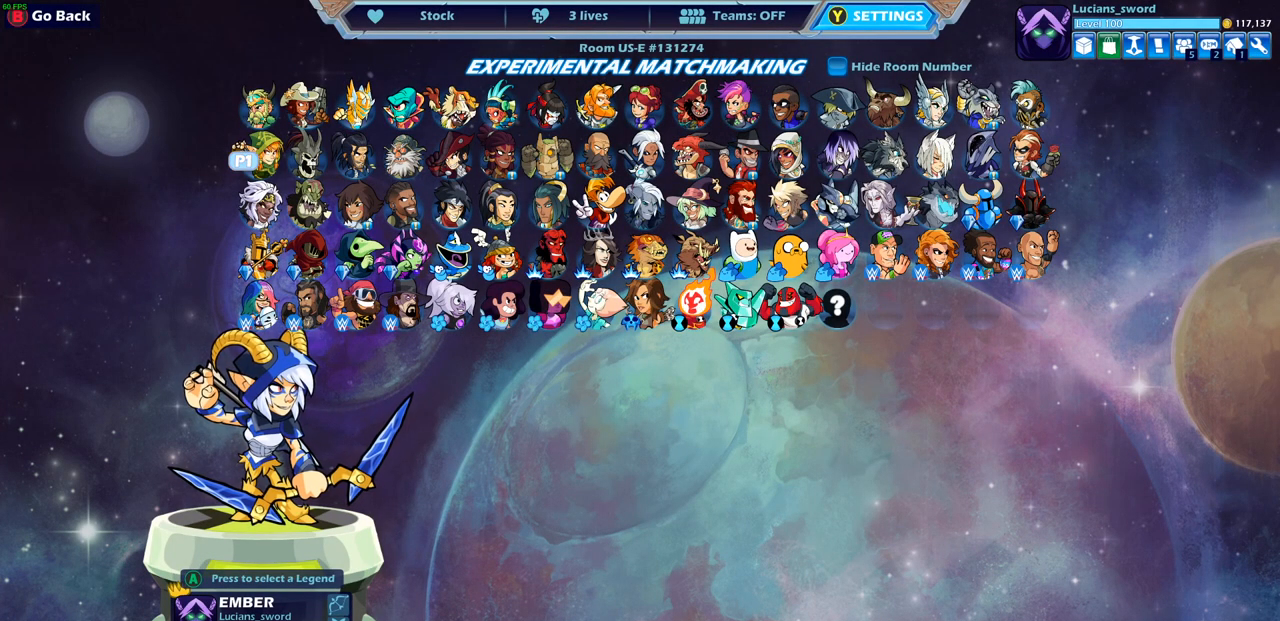
{"buttons": ["DPAD_RIGHT"], "left_stick": "center", "right_stick": "center", "events": [[133, "DPAD_UP", "down"], [250, "DPAD_UP", "up"], [417, "DPAD_RIGHT", "down"]]}
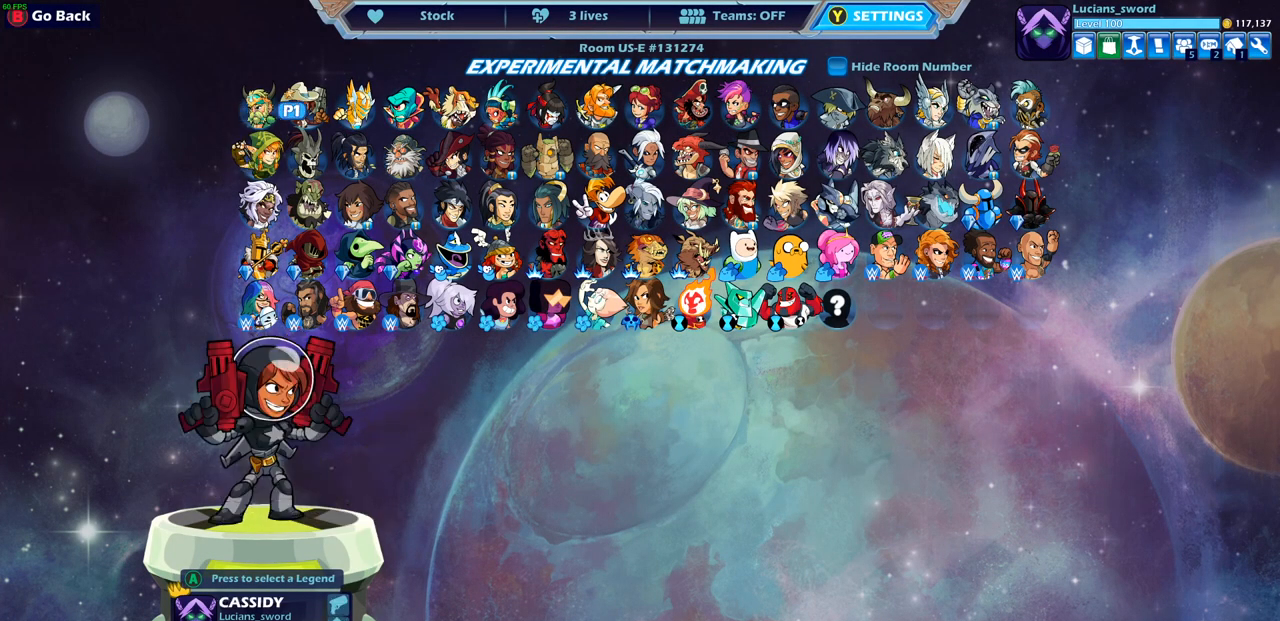
{"buttons": [], "left_stick": "center", "right_stick": "center", "events": [[33, "DPAD_RIGHT", "up"], [133, "DPAD_RIGHT", "down"], [233, "DPAD_RIGHT", "up"]]}
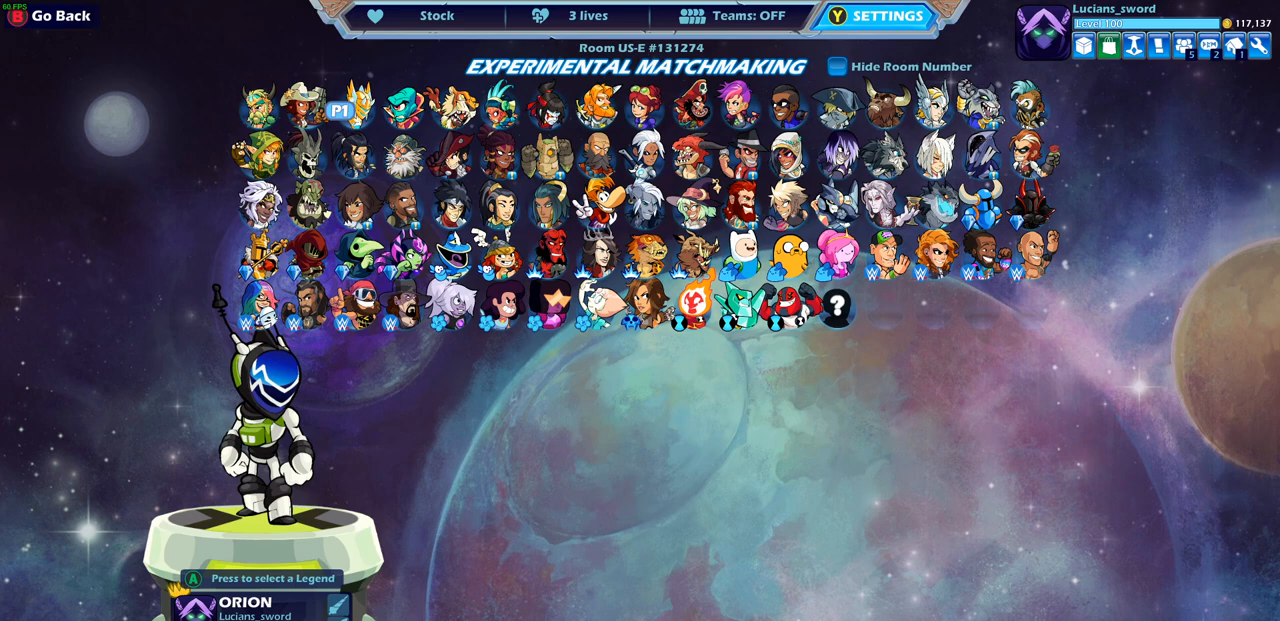
{"buttons": [], "left_stick": "center", "right_stick": "center", "events": []}
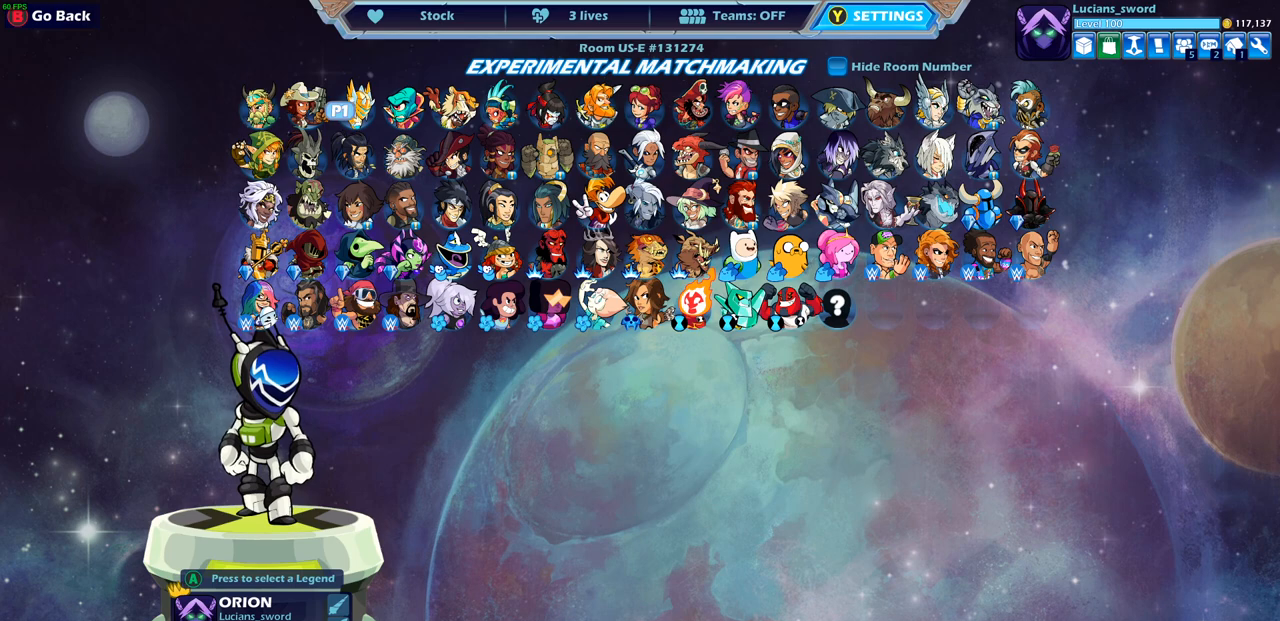
{"buttons": [], "left_stick": "center", "right_stick": "center", "events": [[300, "DPAD_RIGHT", "down"], [433, "DPAD_RIGHT", "up"]]}
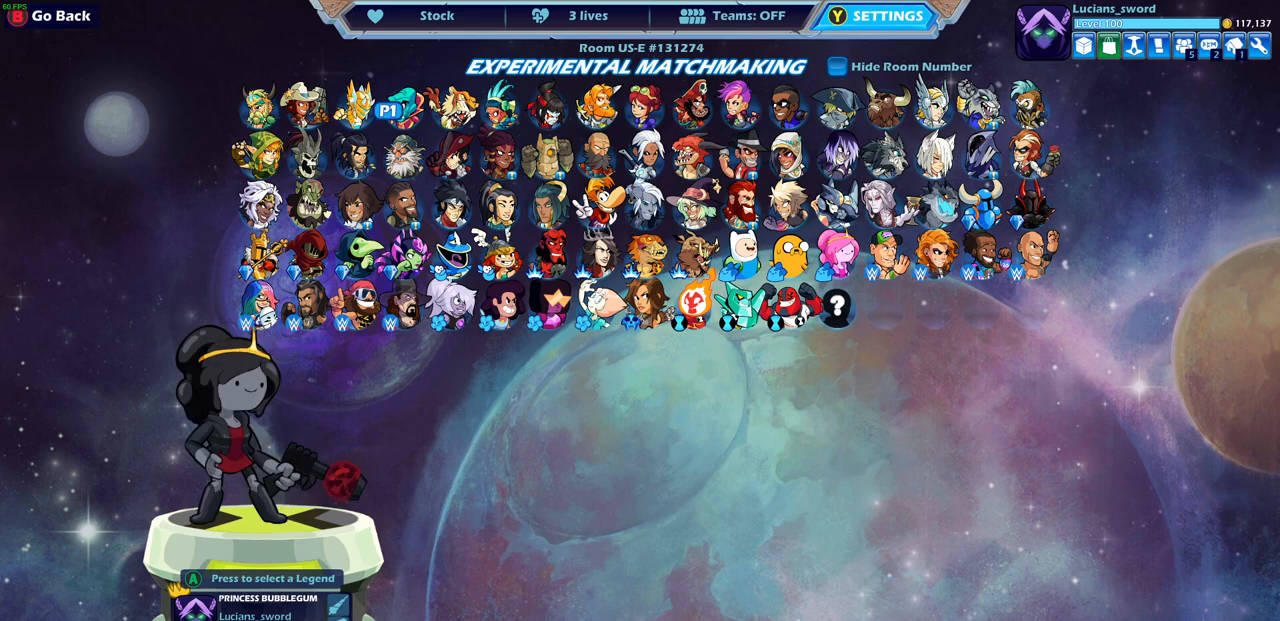
{"buttons": [], "left_stick": "center", "right_stick": "center", "events": [[200, "DPAD_RIGHT", "down"], [267, "DPAD_RIGHT", "up"]]}